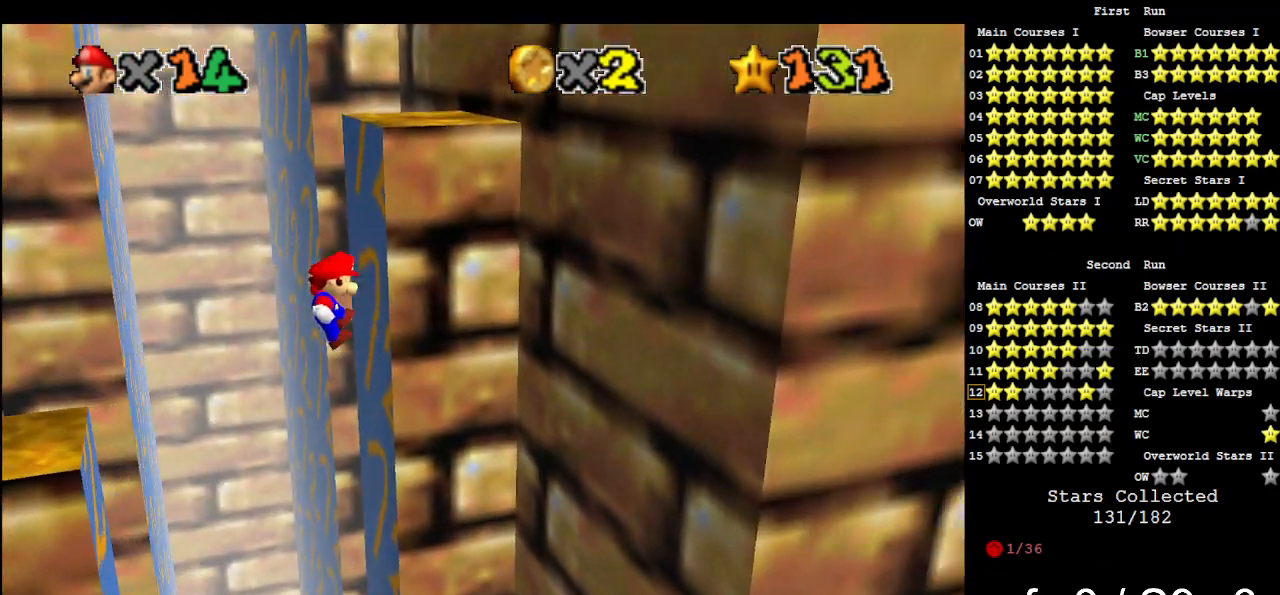
Gameplay with a controller (Nintendo layout); each line is a JSON object with the inputs held at the frame after it. "events" lists button and stick changes between this image and that frame as [ms after this image, input, new state], when the widget could be followed in between. Not read: L3 R3.
{"buttons": [], "left_stick": "up-right", "events": [[267, "A", "up"]]}
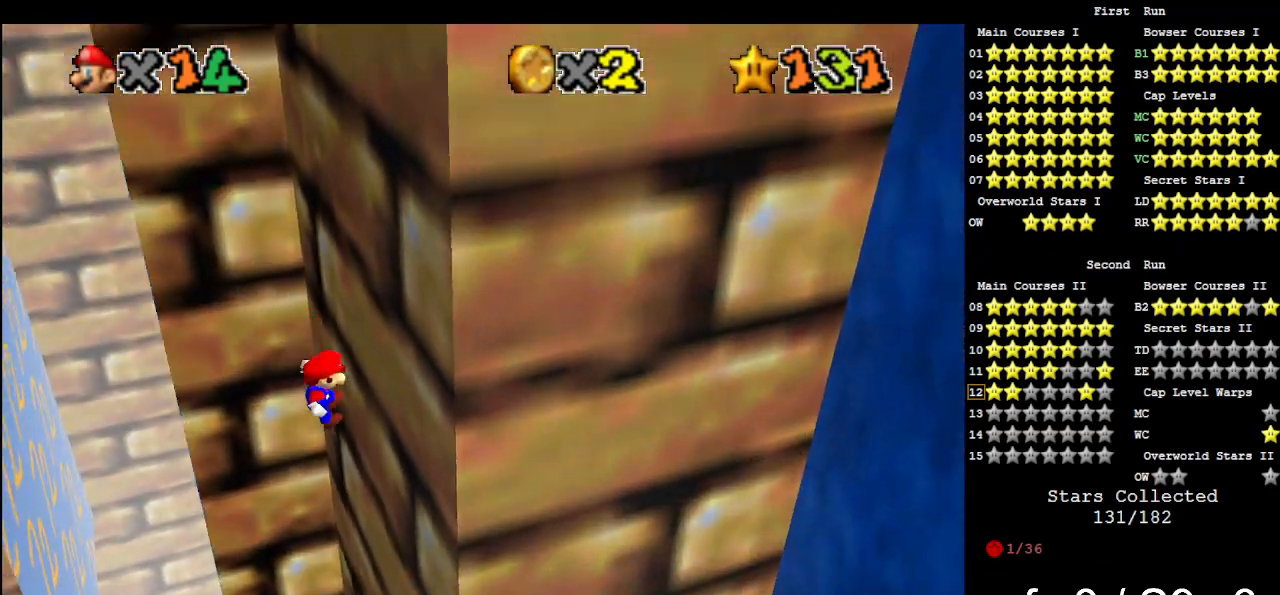
{"buttons": ["A"], "left_stick": "up-left", "events": [[100, "A", "down"], [100, "left_stick", "up-left"]]}
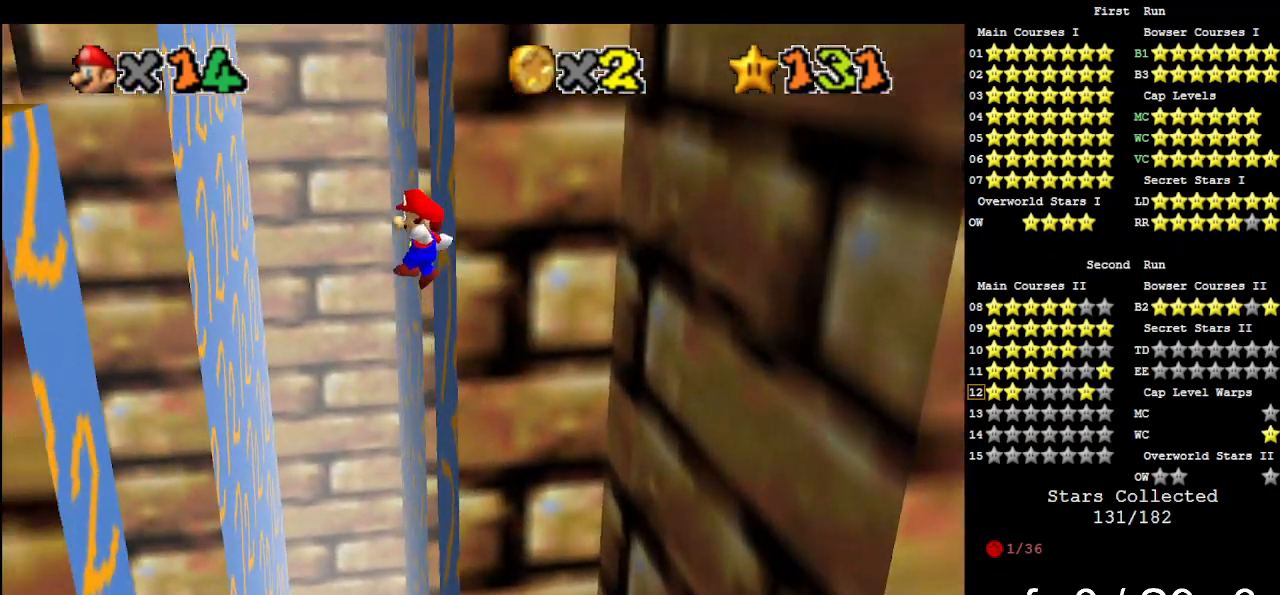
{"buttons": ["A"], "left_stick": "left", "events": [[500, "left_stick", "left"]]}
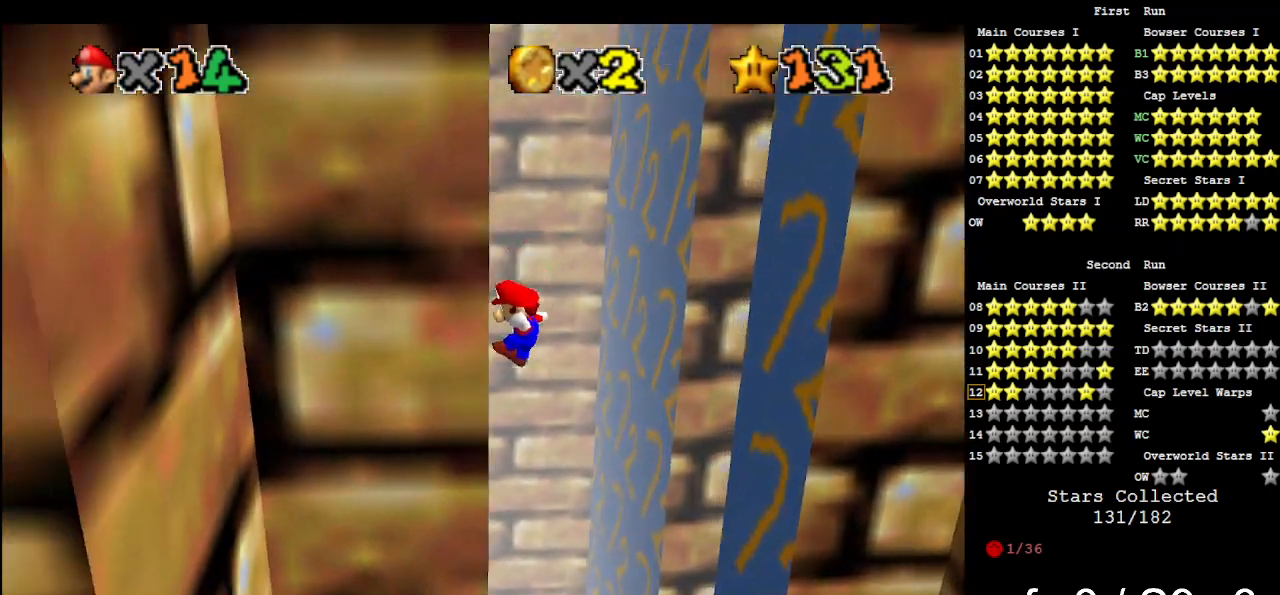
{"buttons": ["A"], "left_stick": "right", "events": [[133, "A", "up"], [467, "A", "down"], [467, "left_stick", "right"]]}
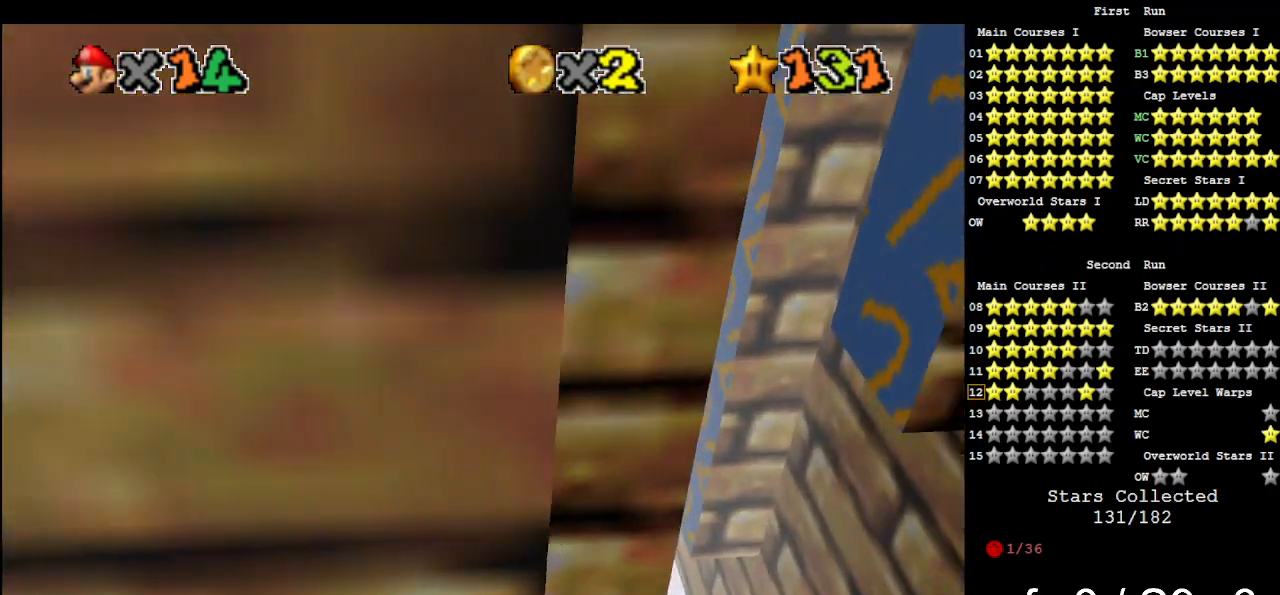
{"buttons": ["A"], "left_stick": "up-right", "events": [[400, "left_stick", "up-right"]]}
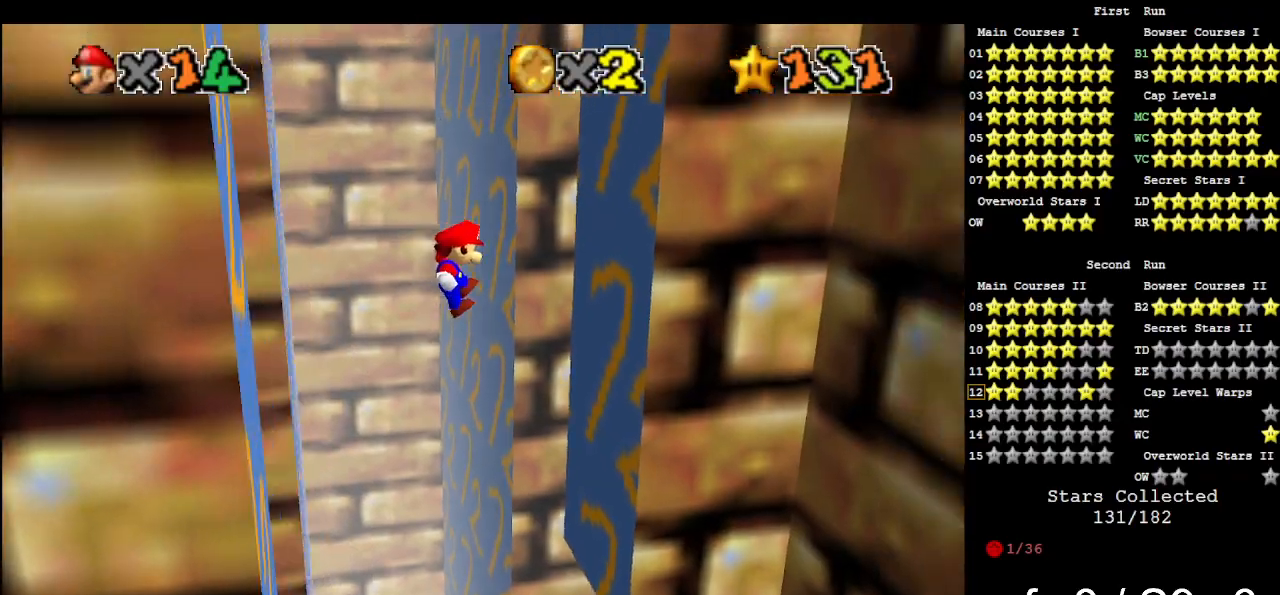
{"buttons": ["A"], "left_stick": "left", "events": [[100, "A", "up"], [133, "left_stick", "right"], [367, "left_stick", "left"], [400, "A", "down"]]}
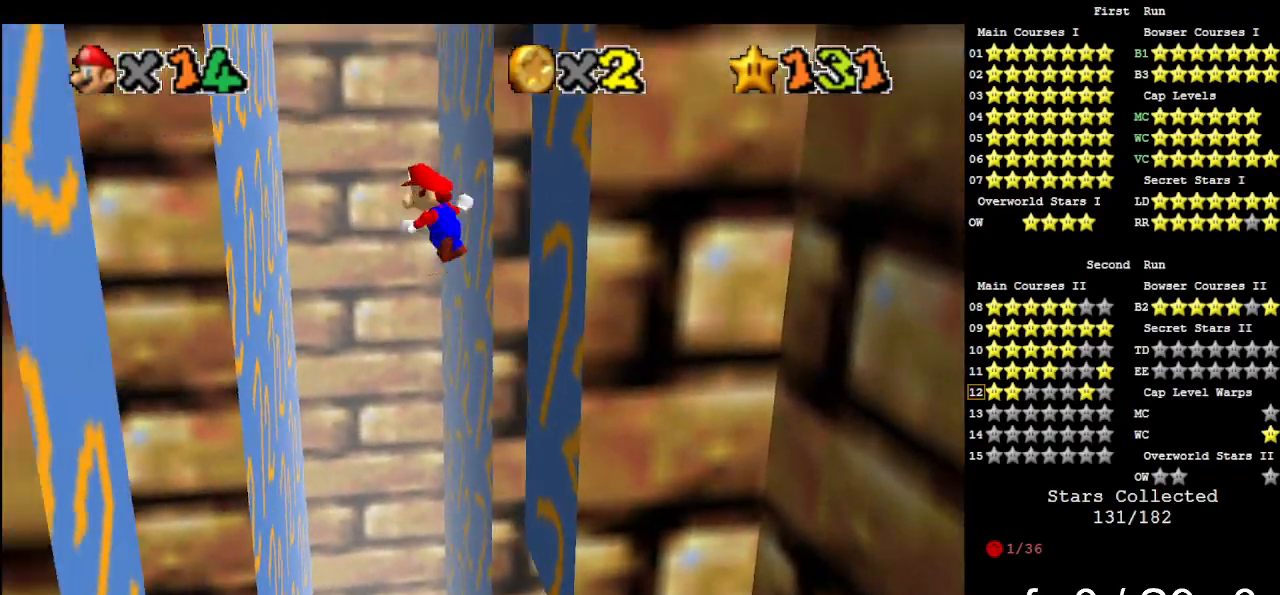
{"buttons": [], "left_stick": "left", "events": [[467, "A", "up"]]}
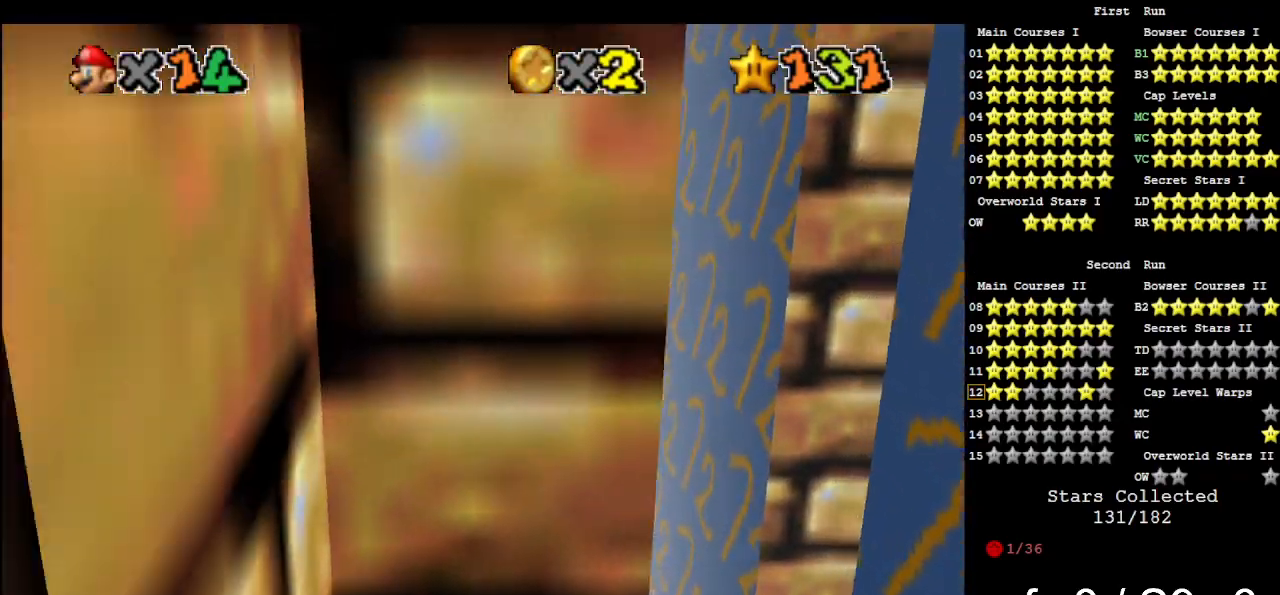
{"buttons": ["A"], "left_stick": "right", "events": [[267, "A", "down"], [267, "left_stick", "center"], [333, "left_stick", "right"]]}
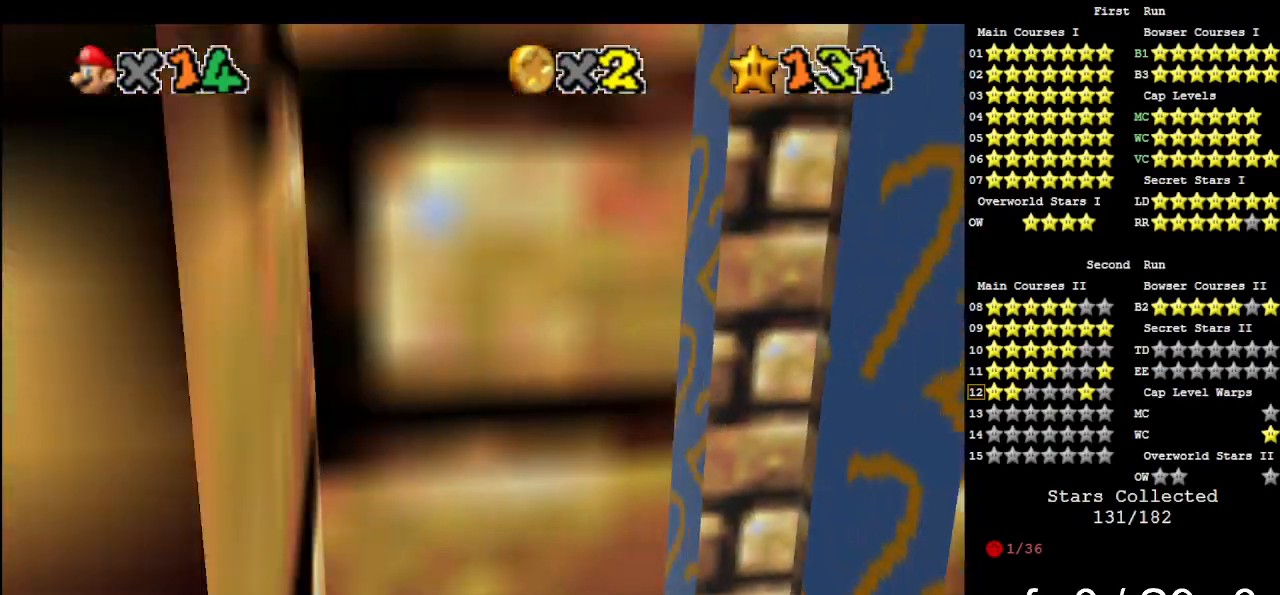
{"buttons": [], "left_stick": "right", "events": [[367, "A", "up"]]}
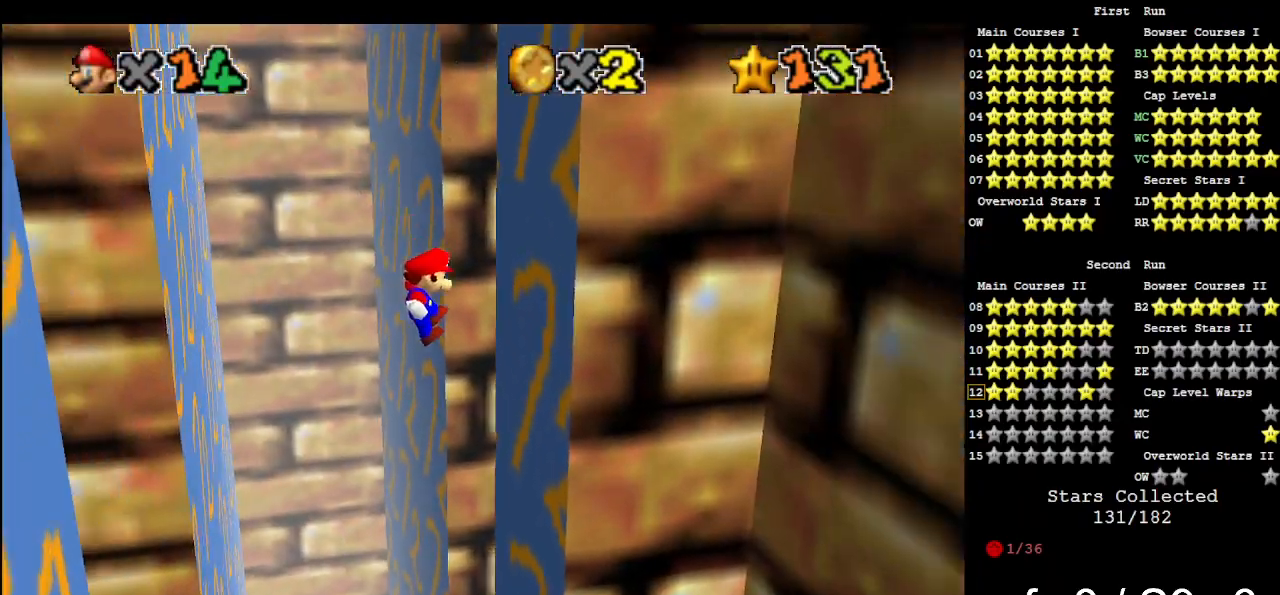
{"buttons": ["A"], "left_stick": "up-left", "events": [[167, "left_stick", "up"], [233, "A", "down"], [233, "left_stick", "up-left"]]}
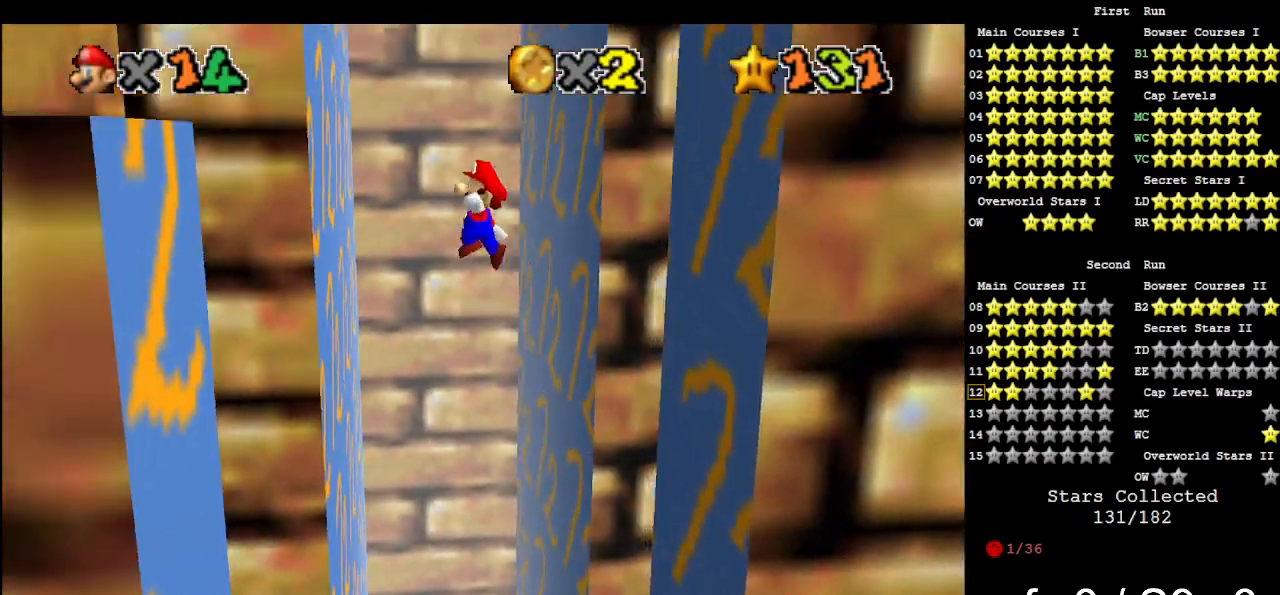
{"buttons": [], "left_stick": "left", "events": [[233, "left_stick", "left"], [433, "A", "up"]]}
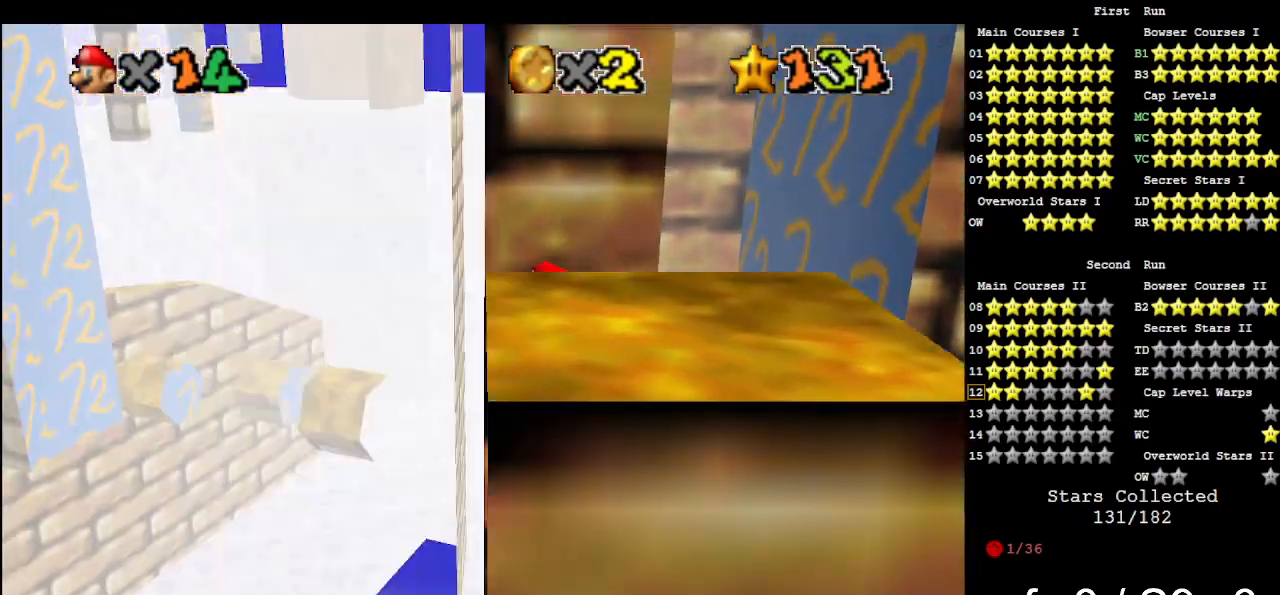
{"buttons": ["A"], "left_stick": "up-right", "events": [[200, "A", "down"], [200, "left_stick", "up-right"]]}
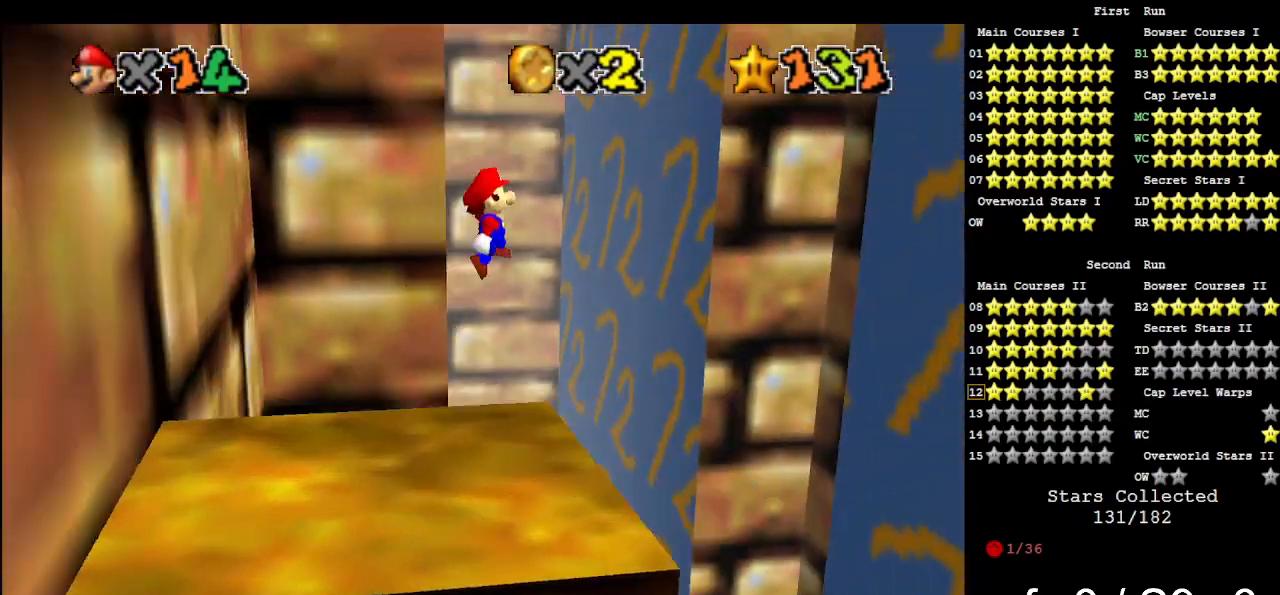
{"buttons": ["A"], "left_stick": "right", "events": [[467, "left_stick", "right"]]}
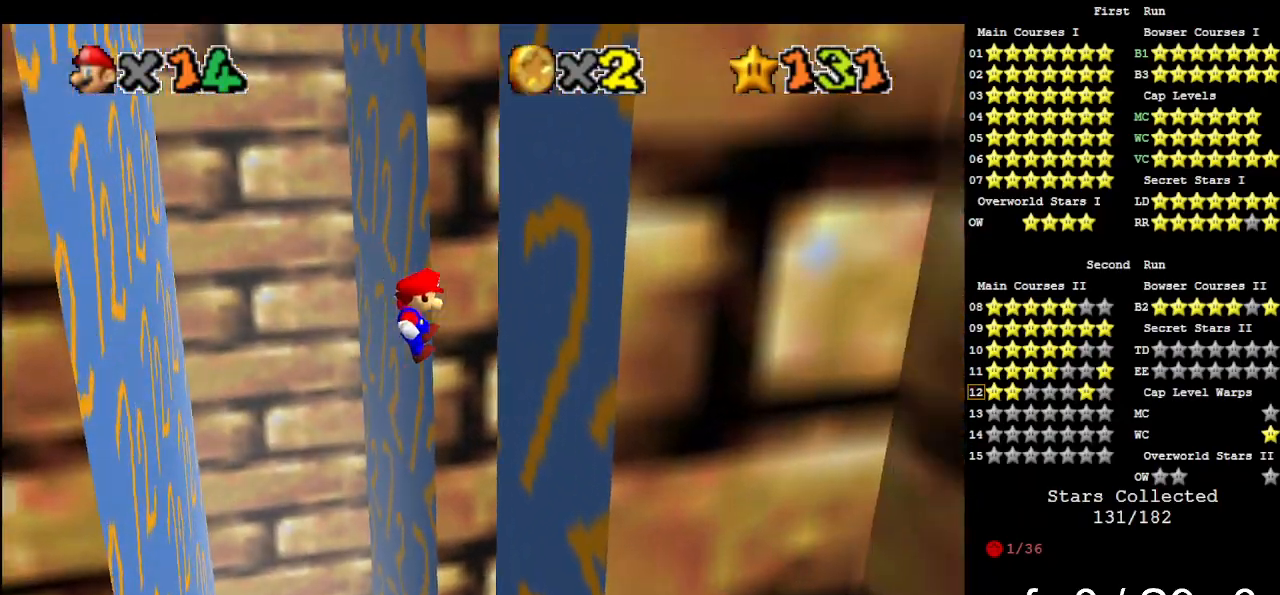
{"buttons": ["A"], "left_stick": "up-left", "events": [[167, "A", "up"], [400, "A", "down"], [400, "left_stick", "up-left"]]}
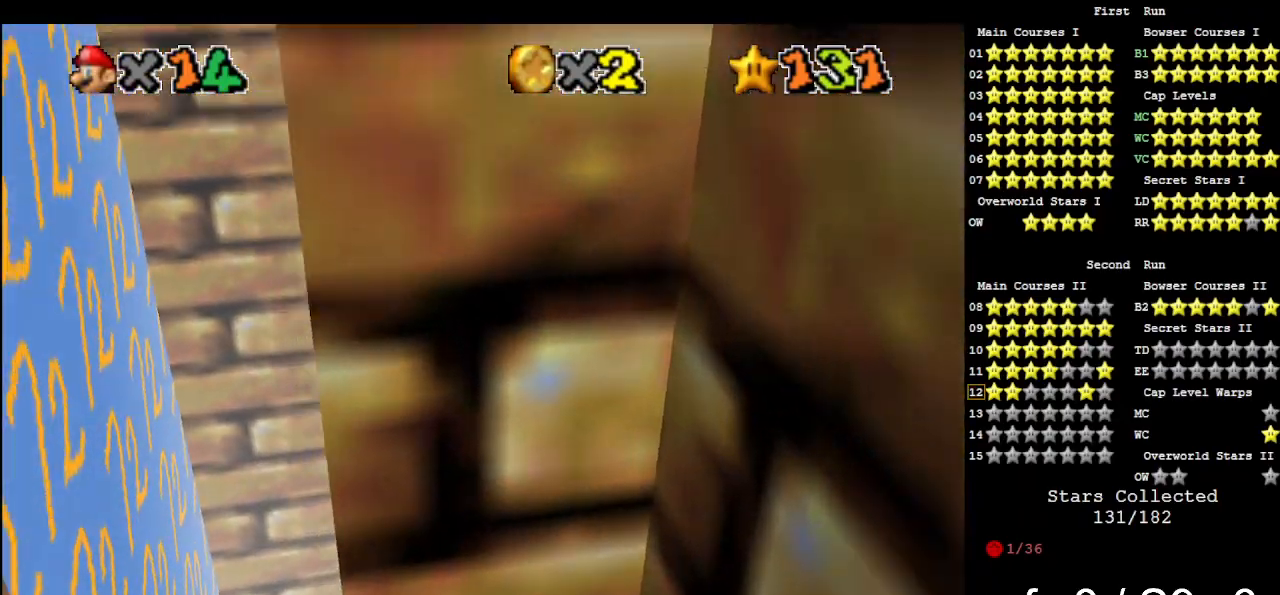
{"buttons": ["A"], "left_stick": "left", "events": [[500, "left_stick", "left"]]}
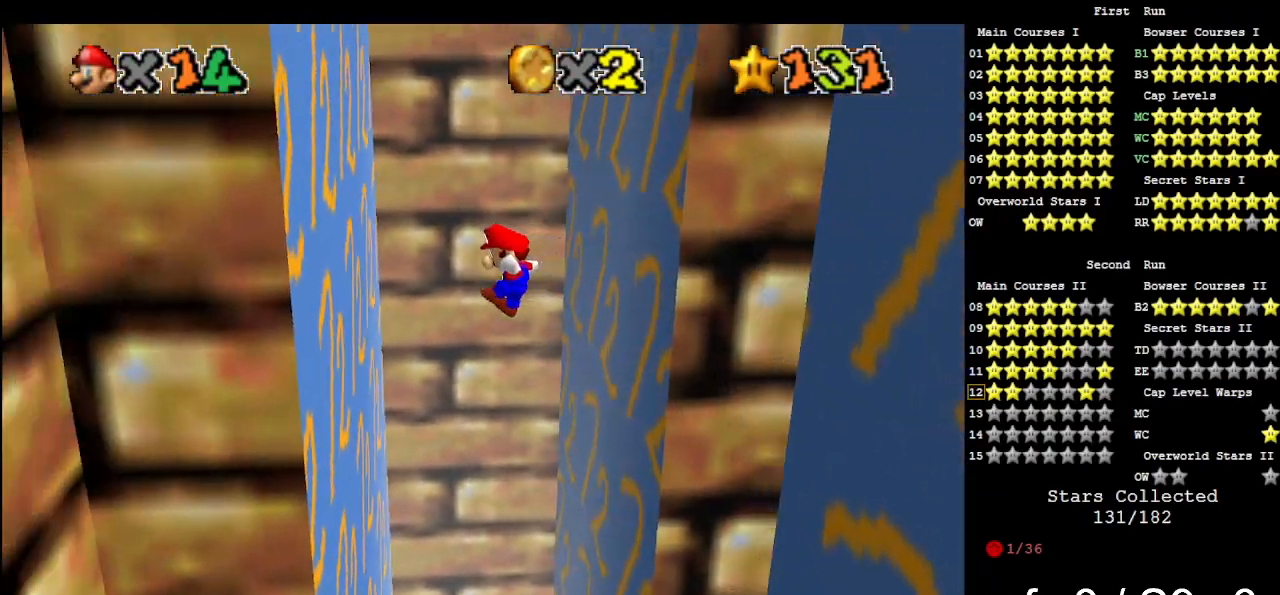
{"buttons": ["A"], "left_stick": "up", "events": [[33, "A", "up"], [367, "left_stick", "center"], [433, "A", "down"], [467, "left_stick", "up"]]}
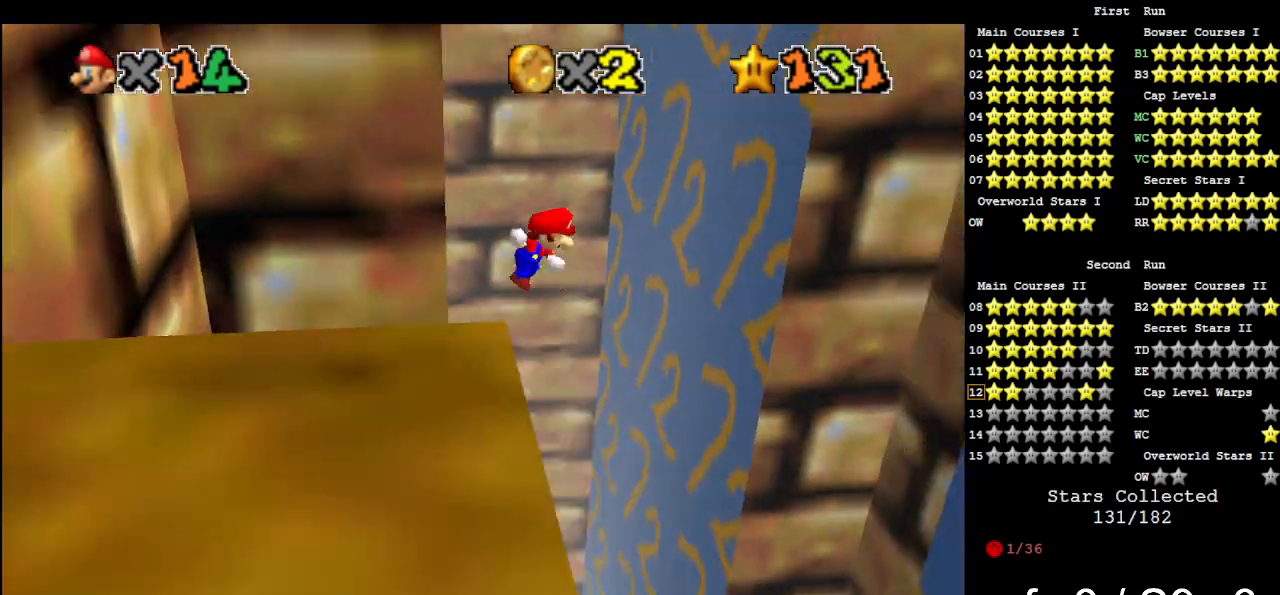
{"buttons": [], "left_stick": "up-right", "events": [[100, "A", "up"], [133, "left_stick", "up-right"]]}
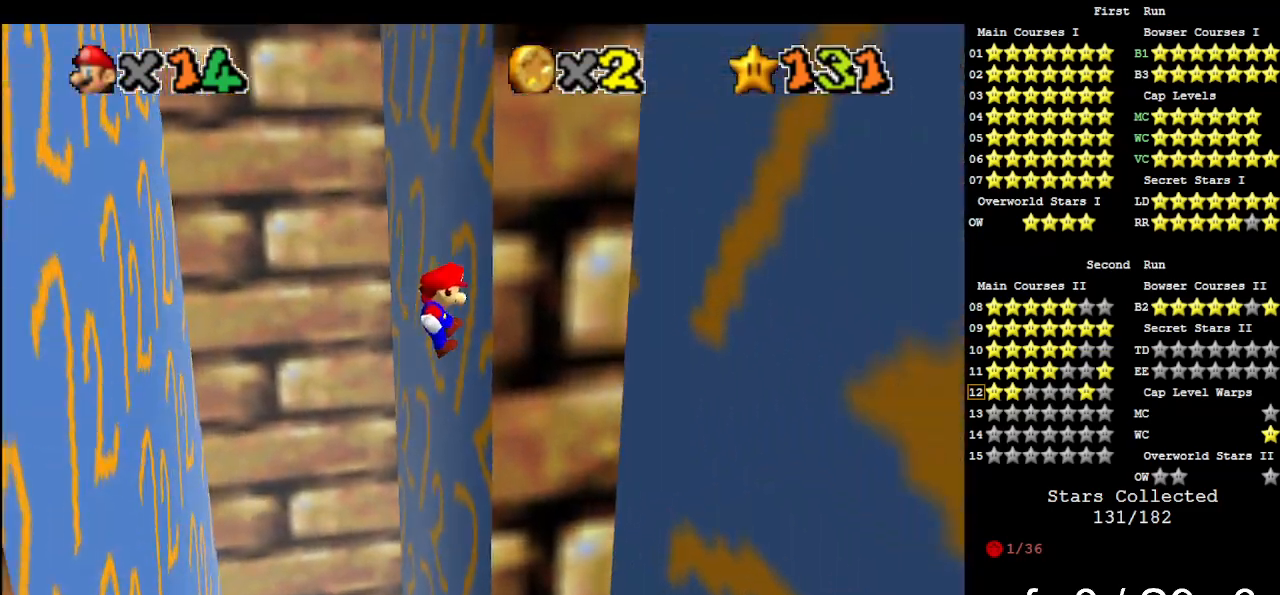
{"buttons": [], "left_stick": "left", "events": [[100, "A", "down"], [133, "left_stick", "up-left"], [200, "left_stick", "left"], [367, "A", "up"]]}
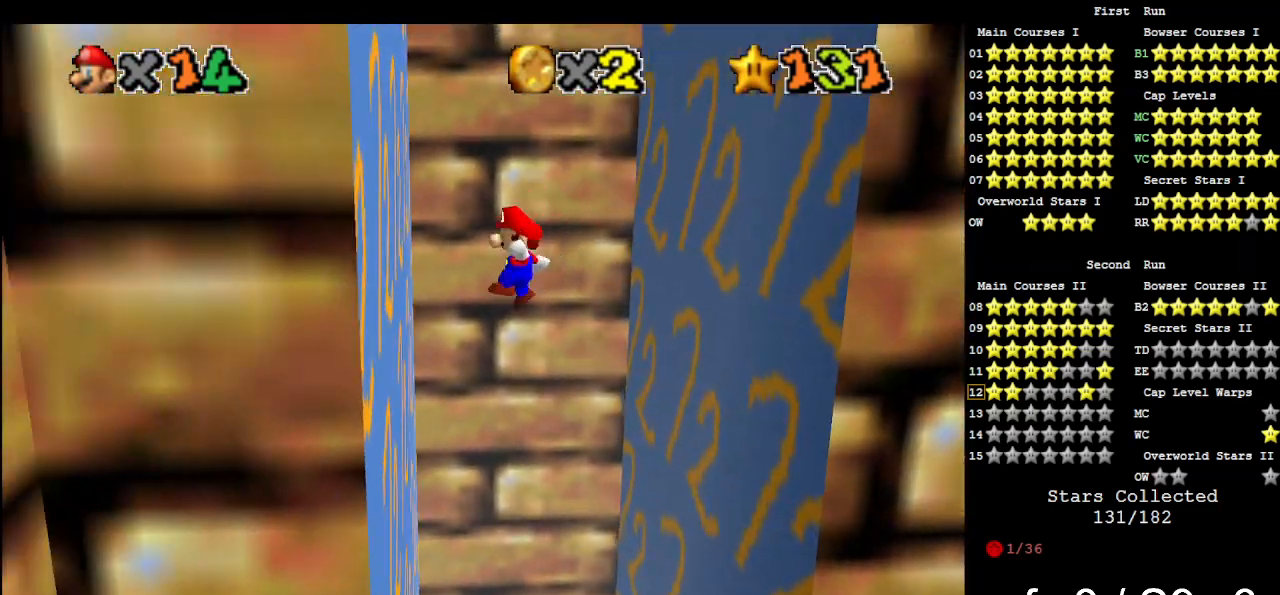
{"buttons": ["C_LEFT"], "left_stick": "up", "events": [[200, "left_stick", "up"], [233, "A", "down"], [367, "A", "up"], [433, "C_LEFT", "down"]]}
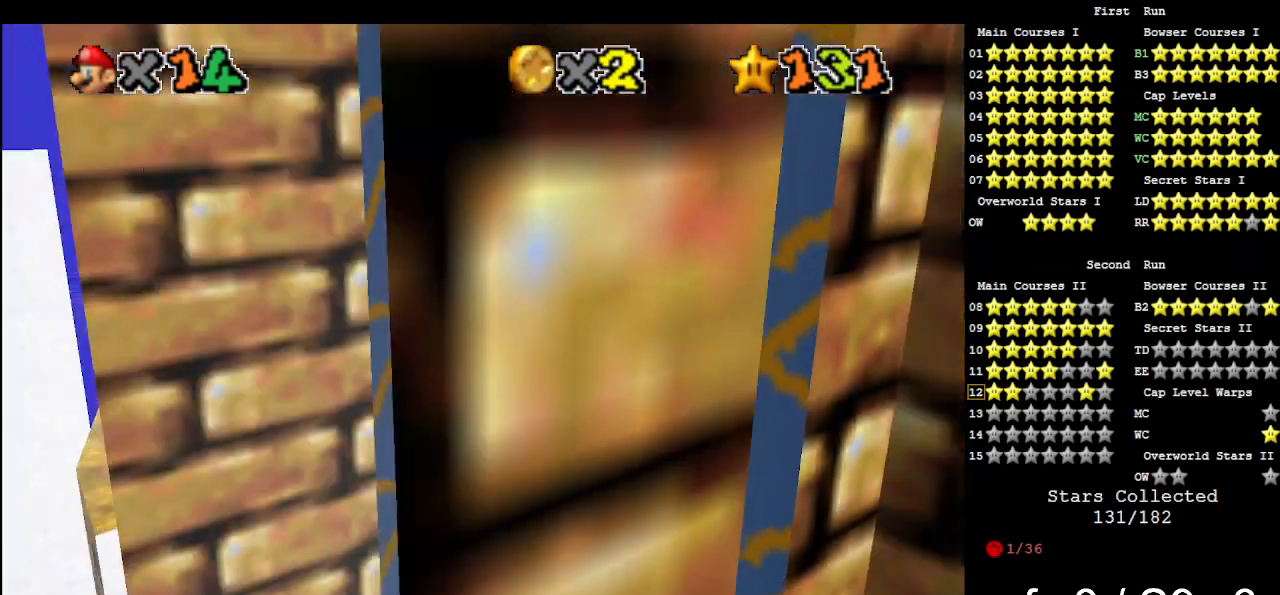
{"buttons": ["A"], "left_stick": "down", "events": [[33, "C_LEFT", "up"], [67, "C_LEFT", "down"], [167, "C_LEFT", "up"], [433, "A", "down"], [467, "left_stick", "down"]]}
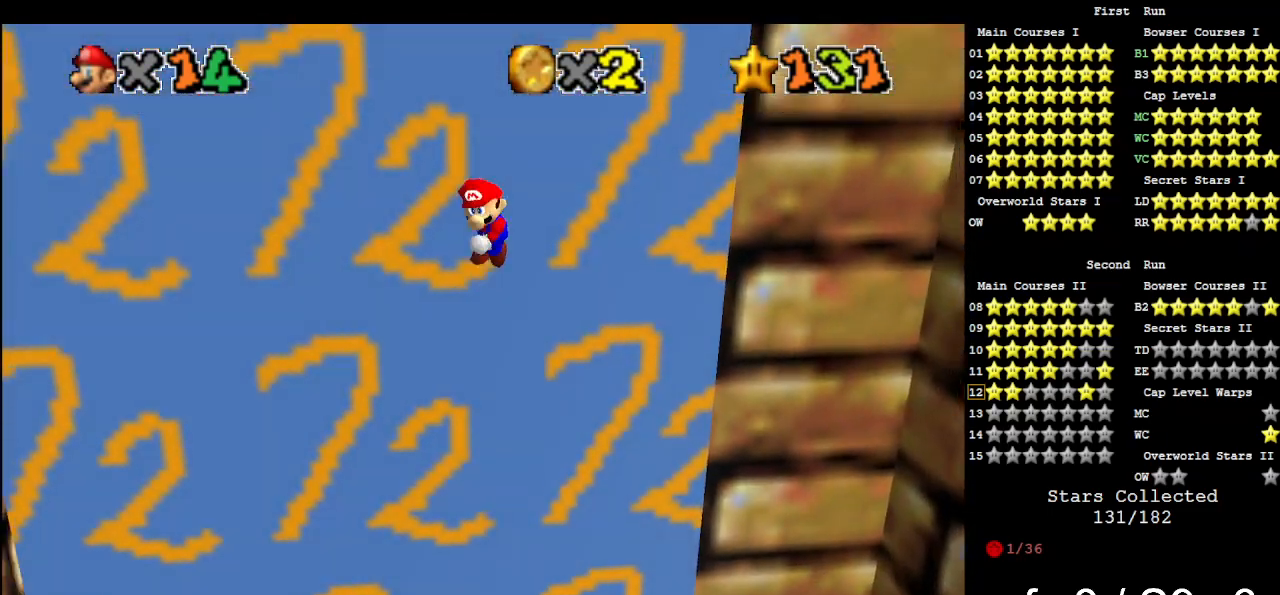
{"buttons": [], "left_stick": "down-left", "events": [[33, "left_stick", "down-left"], [200, "A", "up"]]}
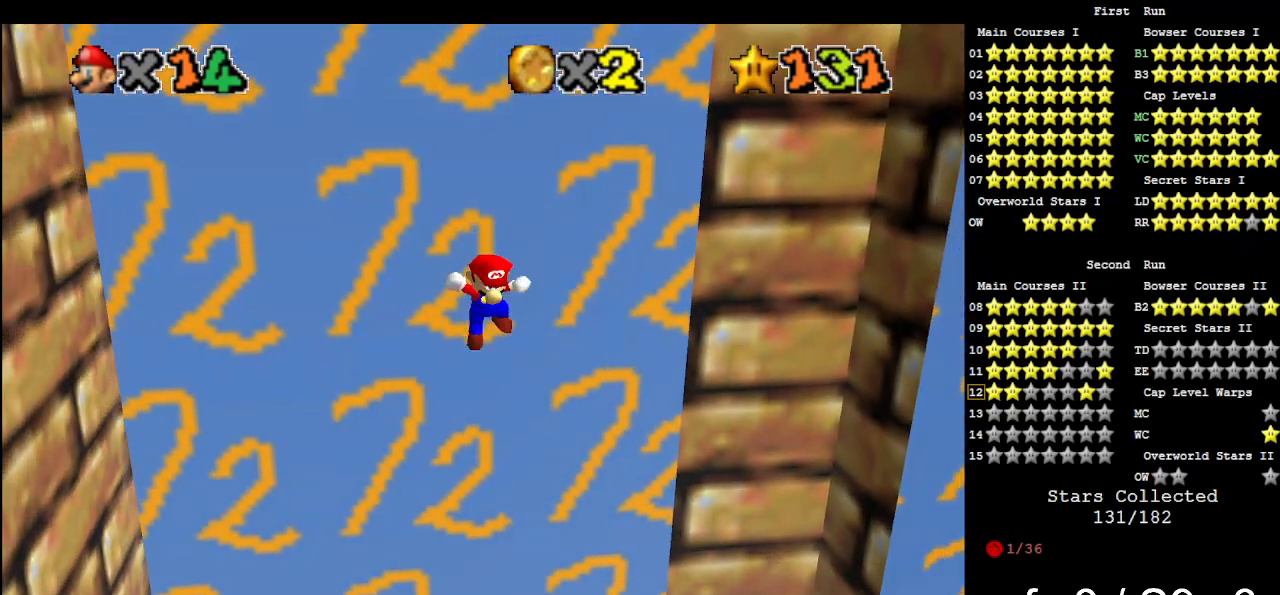
{"buttons": [], "left_stick": "up-left", "events": [[133, "A", "down"], [133, "left_stick", "up-left"], [300, "A", "up"]]}
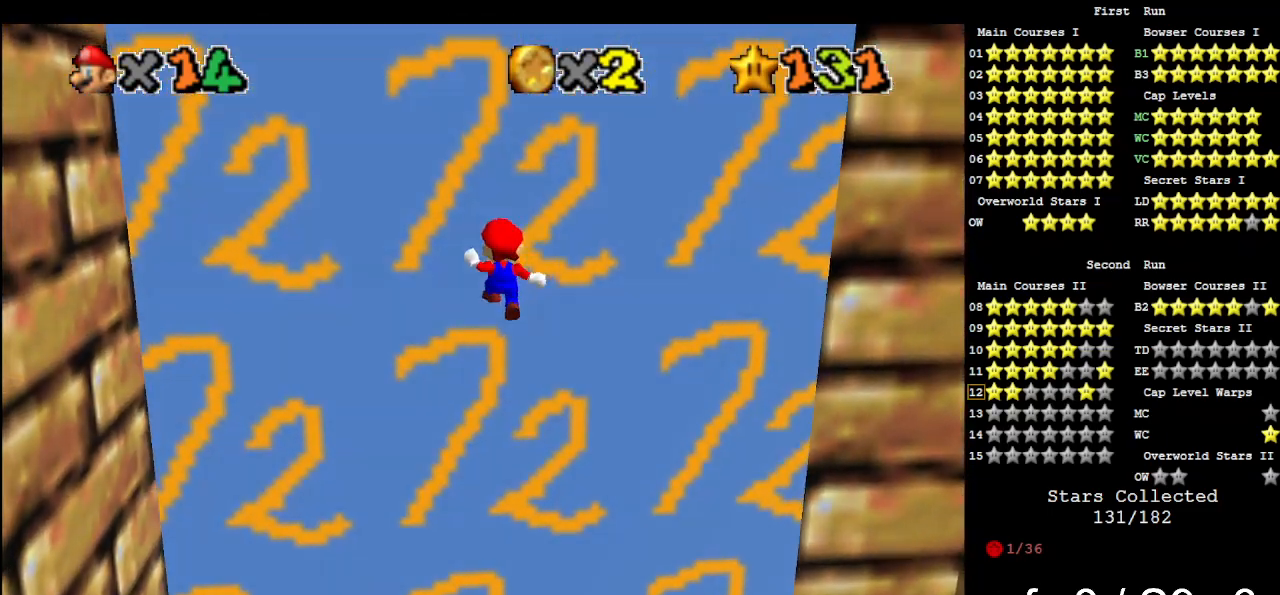
{"buttons": [], "left_stick": "down-left", "events": [[233, "A", "down"], [233, "left_stick", "down-left"], [467, "A", "up"]]}
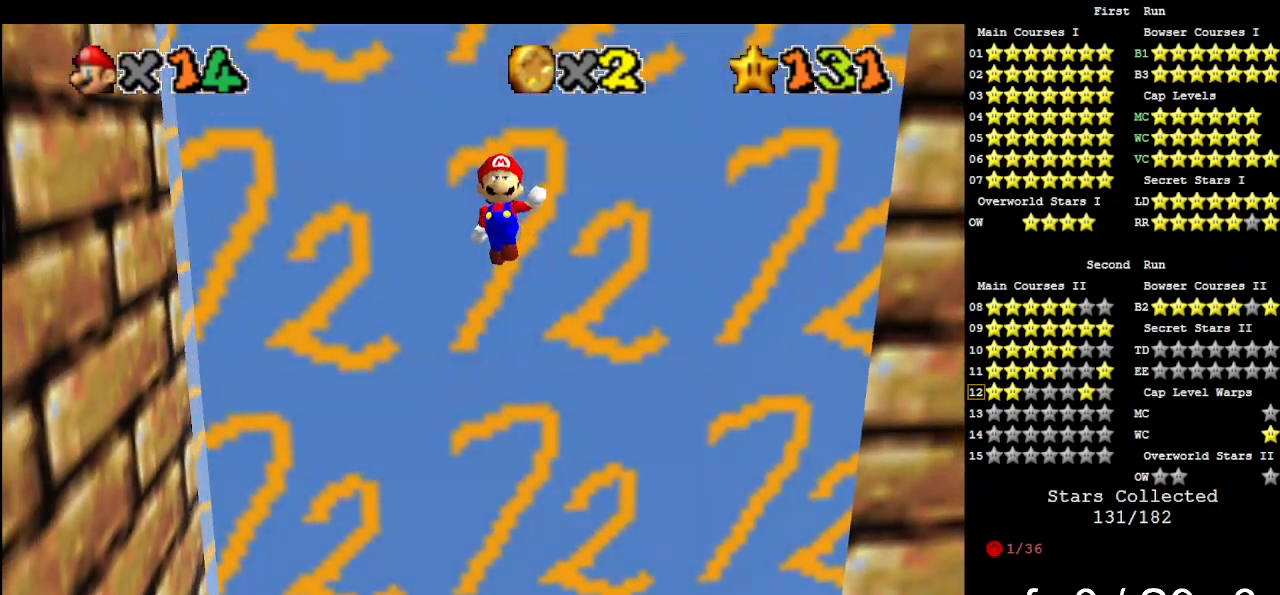
{"buttons": ["A"], "left_stick": "up-left", "events": [[367, "A", "down"], [367, "left_stick", "up-left"]]}
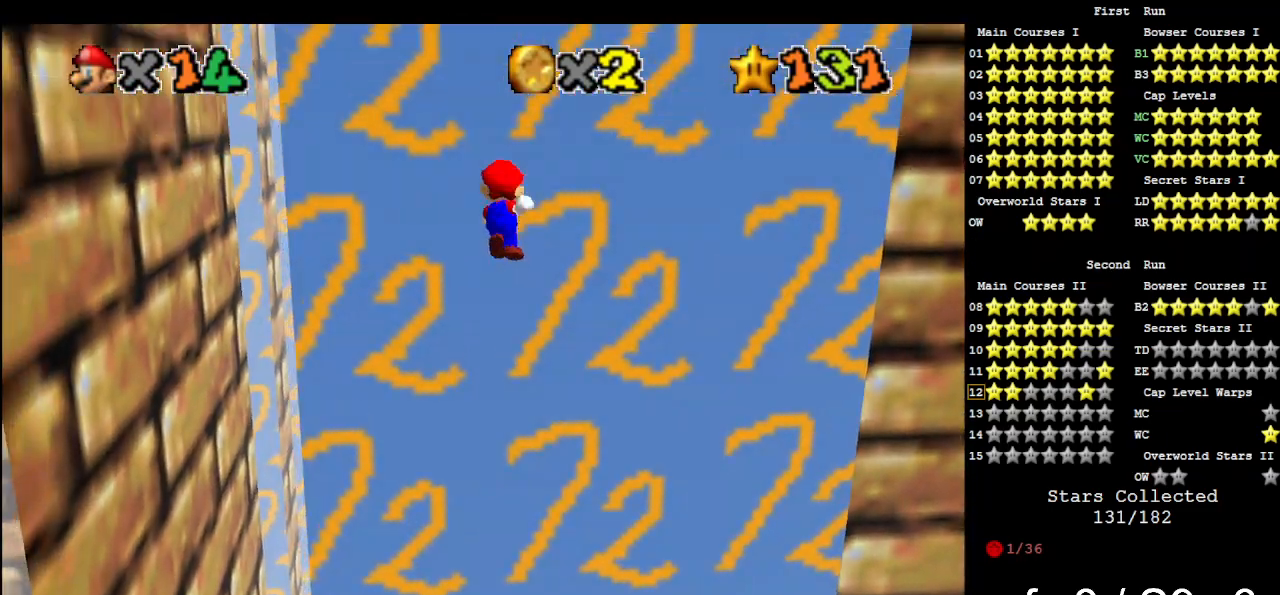
{"buttons": [], "left_stick": "left", "events": [[33, "A", "up"], [500, "left_stick", "left"]]}
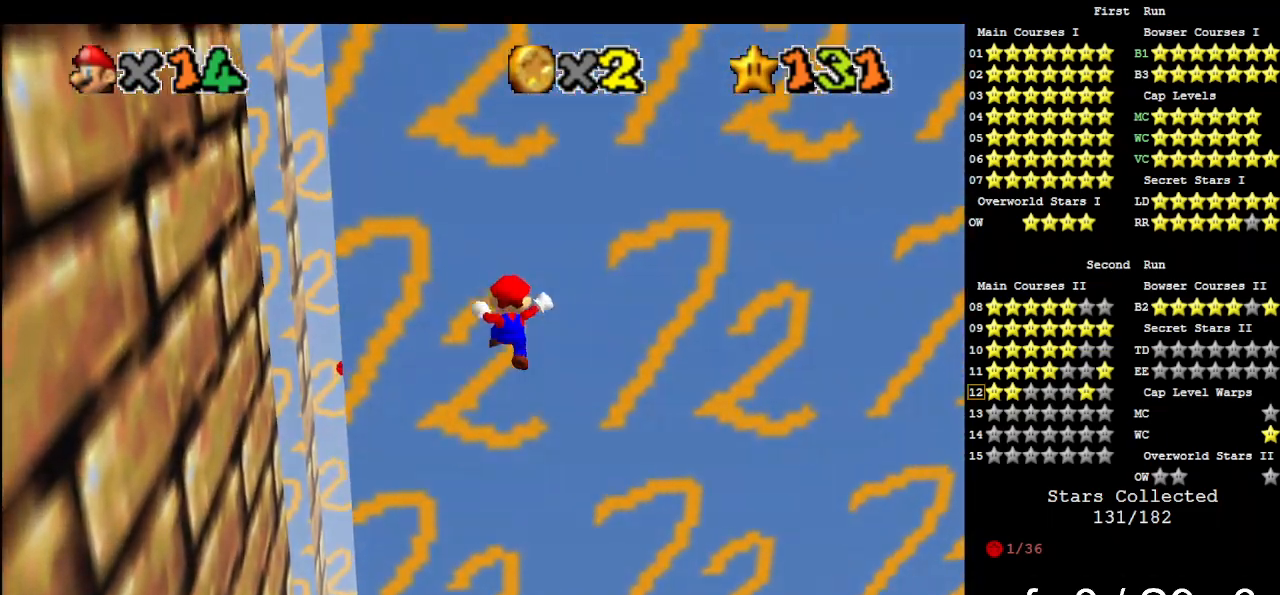
{"buttons": [], "left_stick": "down", "events": [[33, "A", "down"], [33, "left_stick", "down"], [167, "A", "up"]]}
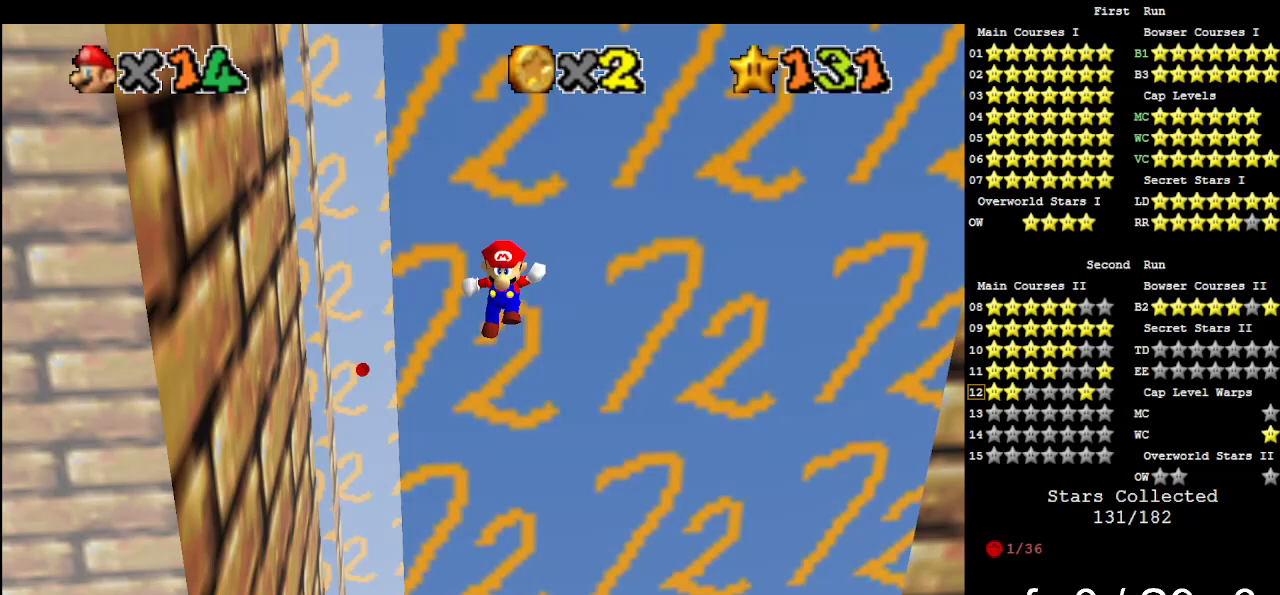
{"buttons": [], "left_stick": "up", "events": [[100, "left_stick", "down-left"], [233, "A", "down"], [233, "left_stick", "up-left"], [333, "A", "up"], [433, "left_stick", "up"]]}
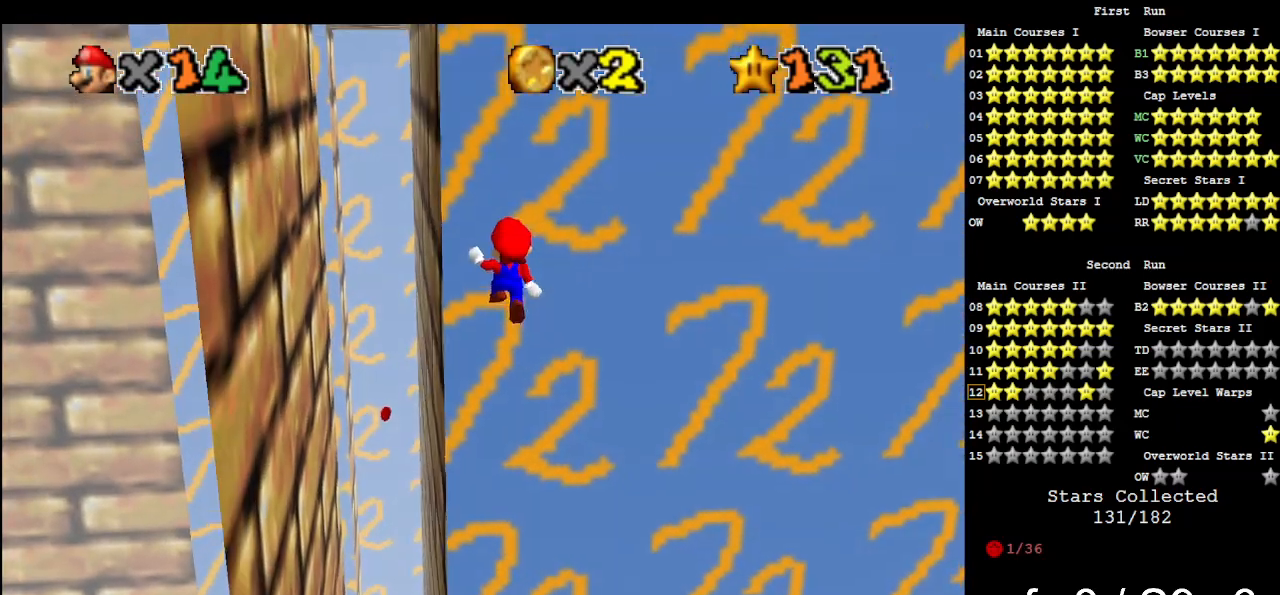
{"buttons": [], "left_stick": "down", "events": [[333, "A", "down"], [333, "left_stick", "down"], [433, "A", "up"]]}
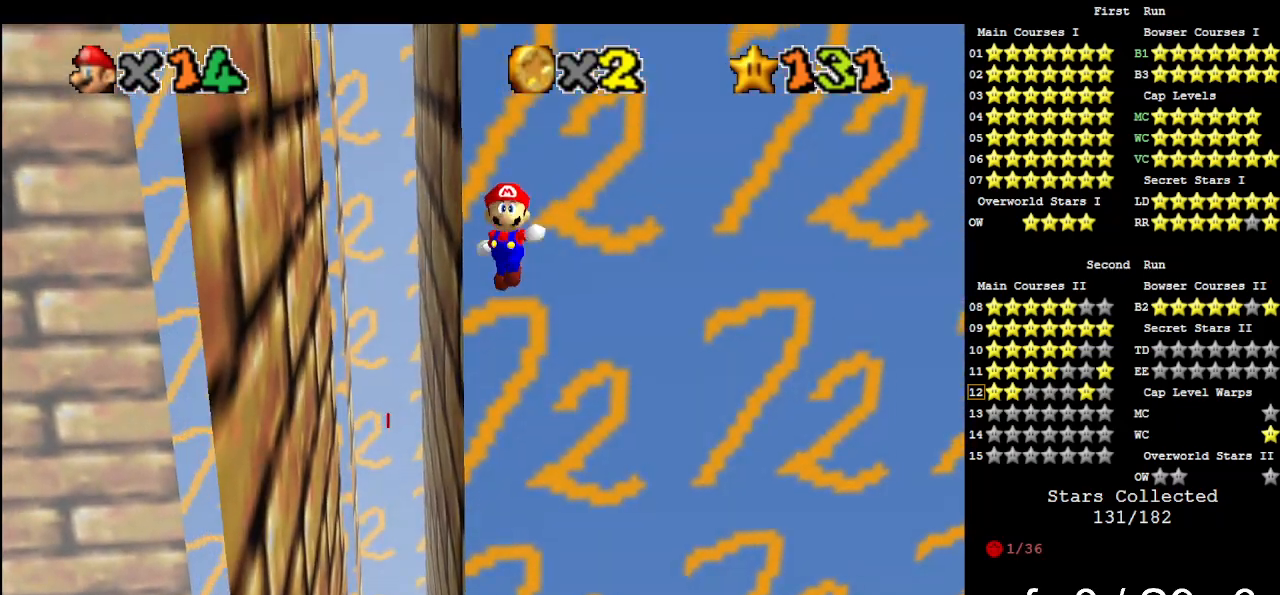
{"buttons": ["A"], "left_stick": "down", "events": [[500, "A", "down"]]}
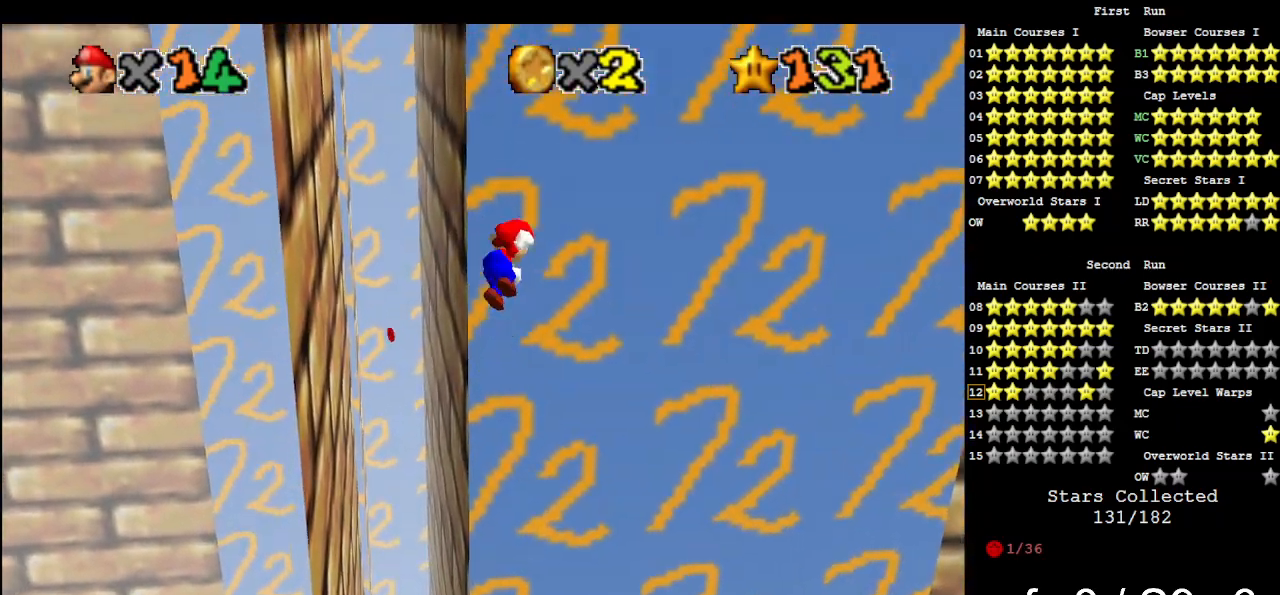
{"buttons": [], "left_stick": "up", "events": [[33, "left_stick", "up"], [133, "A", "up"], [167, "left_stick", "up-right"], [500, "left_stick", "up"]]}